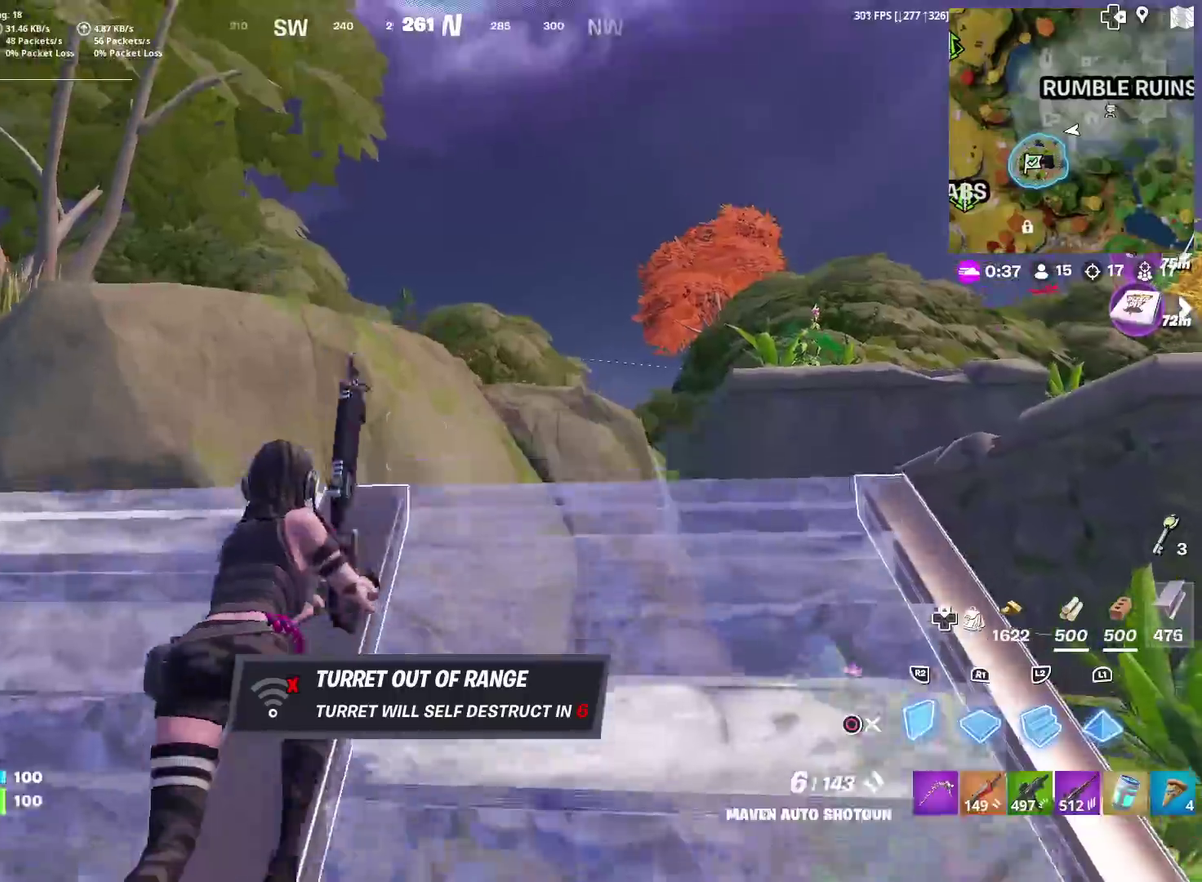
Gameplay with a controller (PlayStation layout); each line is a JSON object with the inputs held at the frame after it (dt_ms = milliseconds from this image to that frame). "events" lists button and stick changes between this image and that frame as [ms after this image, input, new state], when the widget could be followed in between. Not read: L1 R1 TOUCHPAD.
{"dt_ms": 601, "buttons": [], "left_stick": "up", "right_stick": "center", "events": [[67, "CIRCLE", "up"], [84, "L2", "down"], [167, "CIRCLE", "down"], [201, "L2", "up"], [201, "left_stick", "up-right"], [234, "right_stick", "down-left"], [267, "CIRCLE", "up"], [284, "right_stick", "center"], [351, "left_stick", "up"], [434, "right_stick", "down-left"], [501, "right_stick", "center"]]}
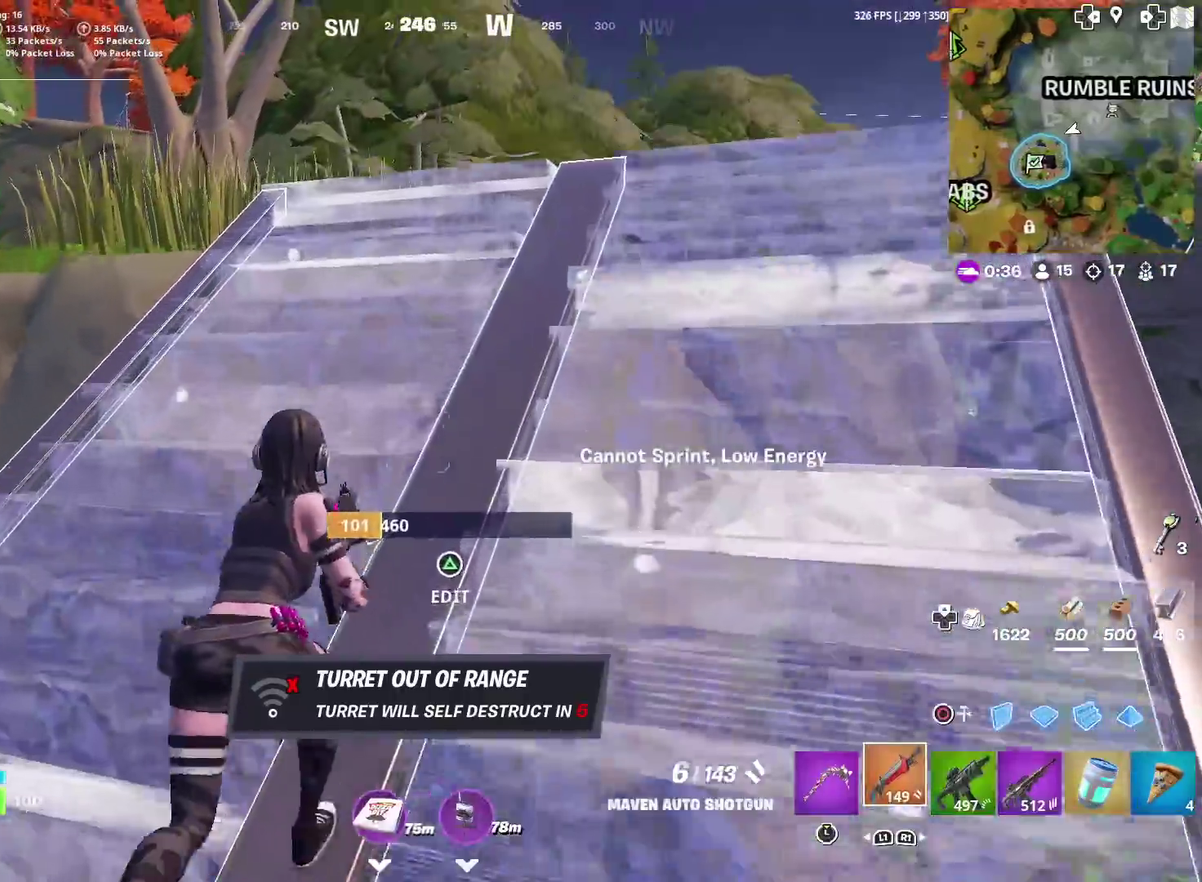
{"dt_ms": 400, "buttons": [], "left_stick": "up-right", "right_stick": "center", "events": [[67, "CROSS", "down"], [83, "left_stick", "up-right"], [117, "CROSS", "up"], [200, "CIRCLE", "down"], [267, "CIRCLE", "up"]]}
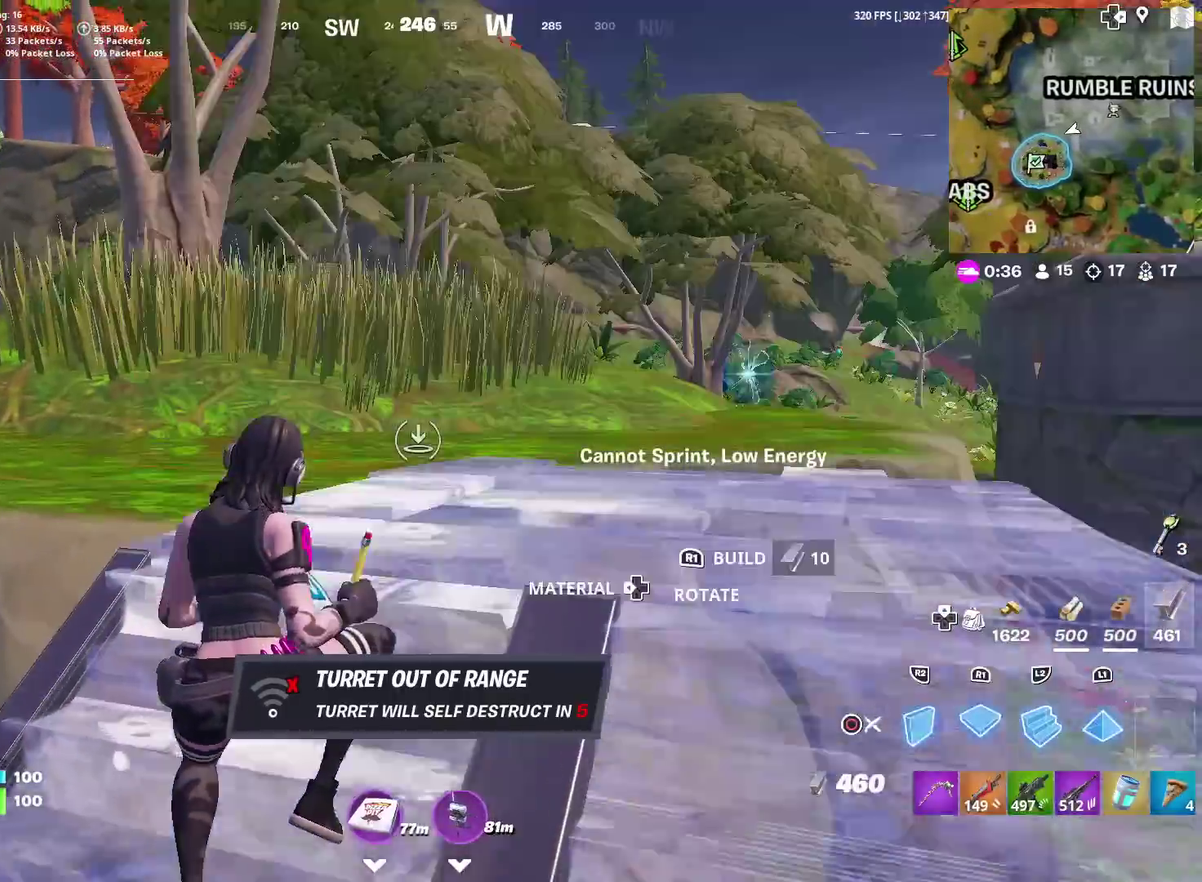
{"dt_ms": 501, "buttons": [], "left_stick": "up", "right_stick": "center", "events": [[50, "CIRCLE", "down"], [150, "CIRCLE", "up"], [217, "left_stick", "up"]]}
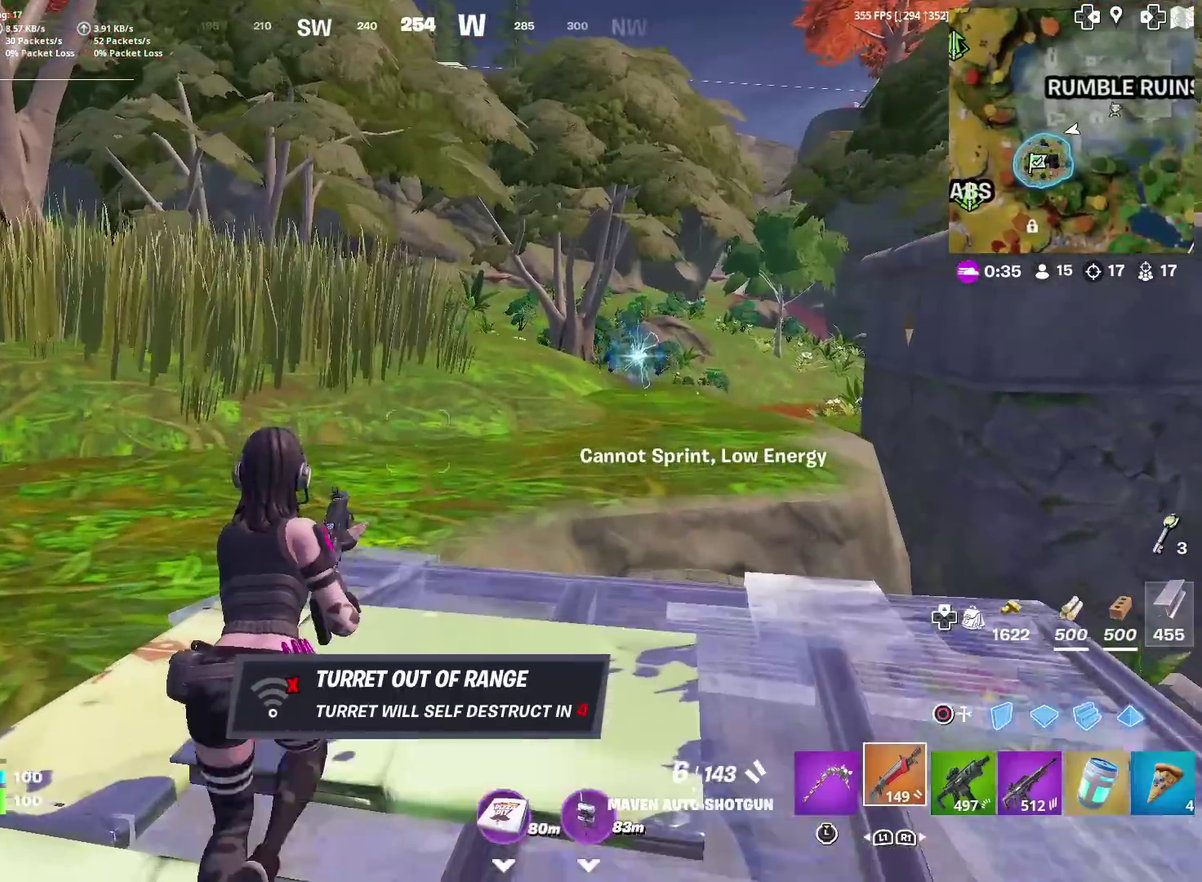
{"dt_ms": 500, "buttons": [], "left_stick": "up", "right_stick": "center", "events": []}
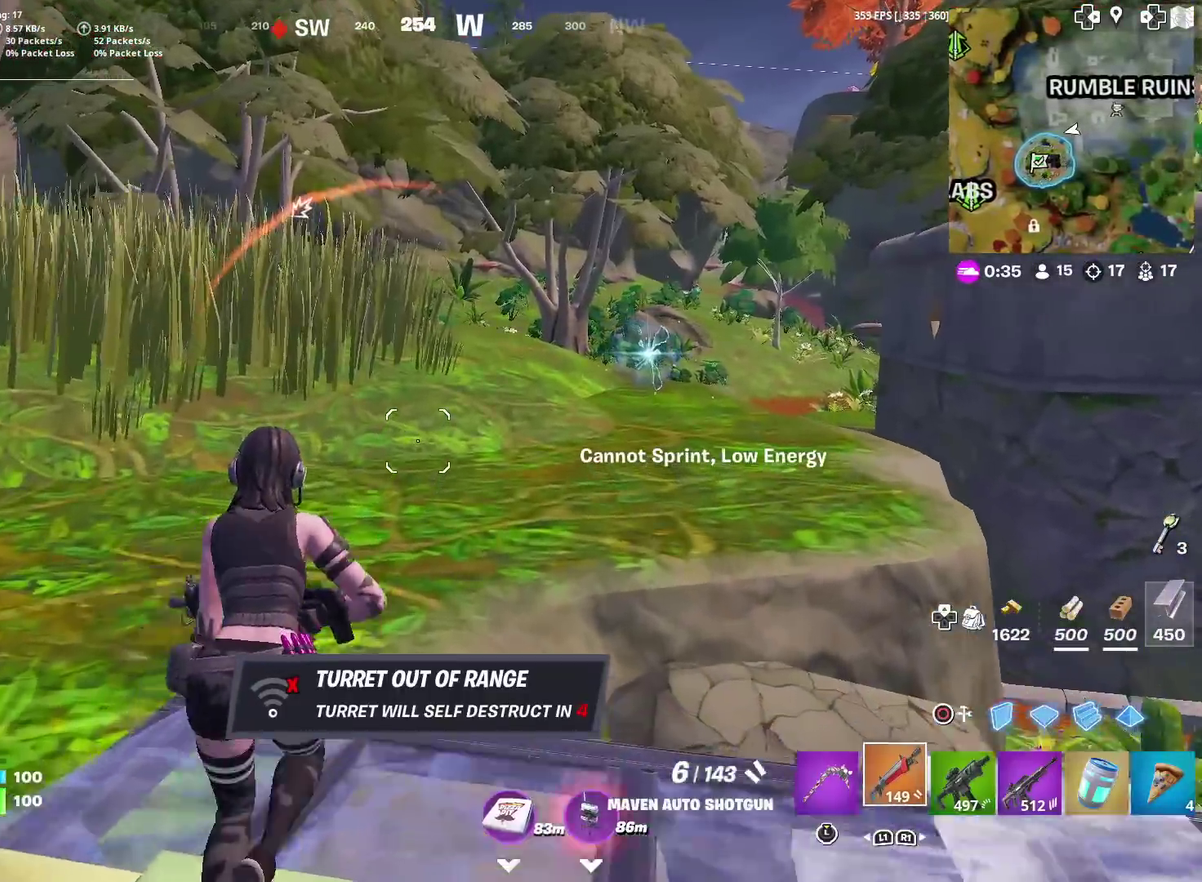
{"dt_ms": 401, "buttons": [], "left_stick": "center", "right_stick": "center", "events": [[17, "CROSS", "down"], [84, "CROSS", "up"], [251, "left_stick", "center"]]}
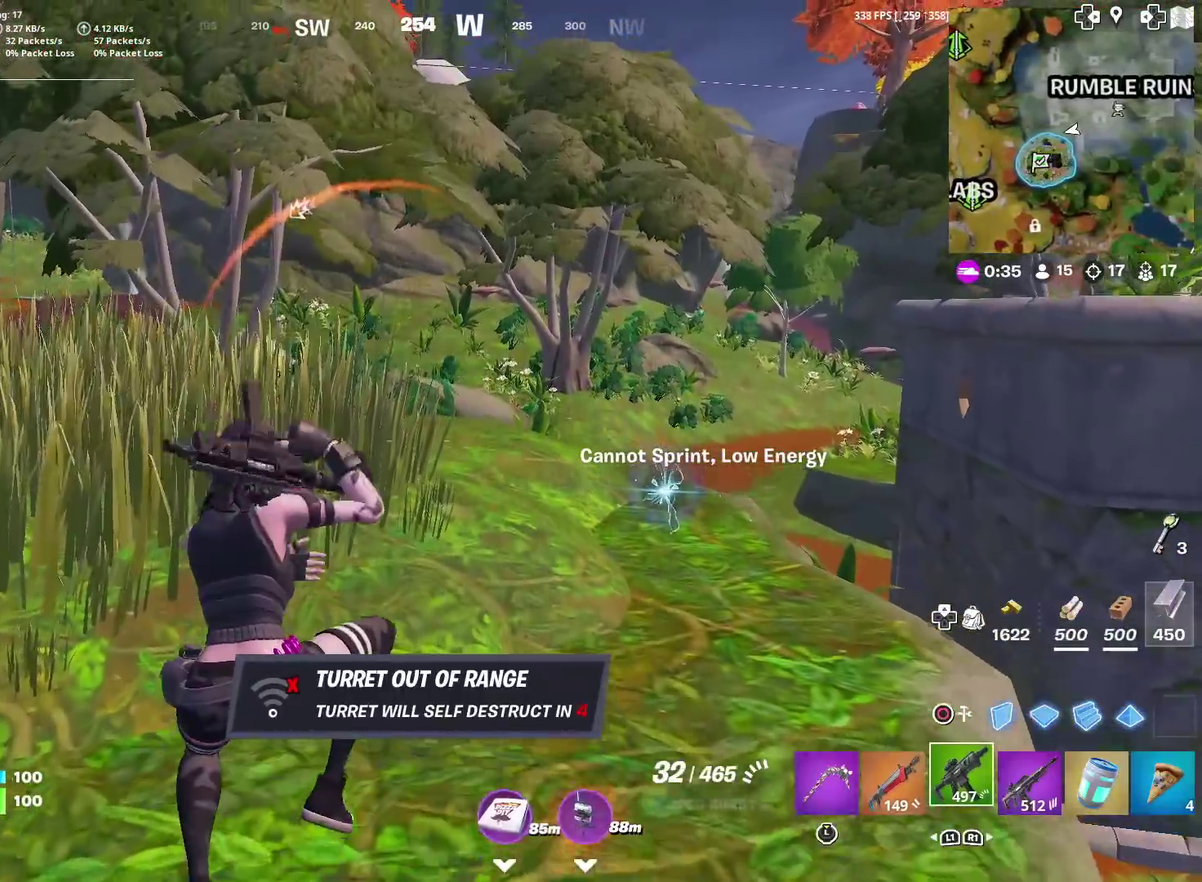
{"dt_ms": 600, "buttons": [], "left_stick": "up", "right_stick": "center", "events": [[50, "SQUARE", "down"], [100, "left_stick", "up"], [133, "SQUARE", "up"], [233, "SQUARE", "down"], [317, "SQUARE", "up"]]}
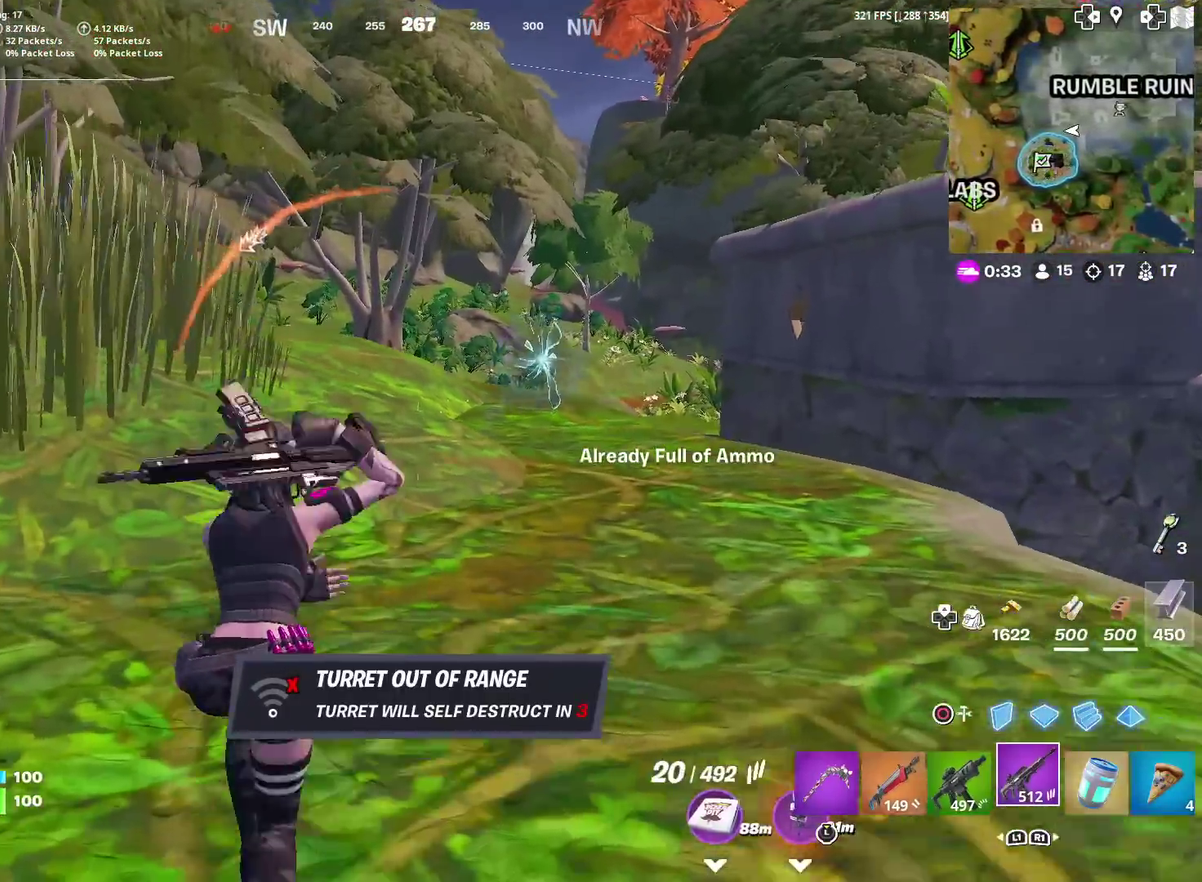
{"dt_ms": 401, "buttons": ["SQUARE"], "left_stick": "up-right", "right_stick": "center", "events": [[34, "SQUARE", "down"], [100, "SQUARE", "up"], [201, "SQUARE", "down"], [201, "left_stick", "up-right"], [267, "SQUARE", "up"], [367, "SQUARE", "down"]]}
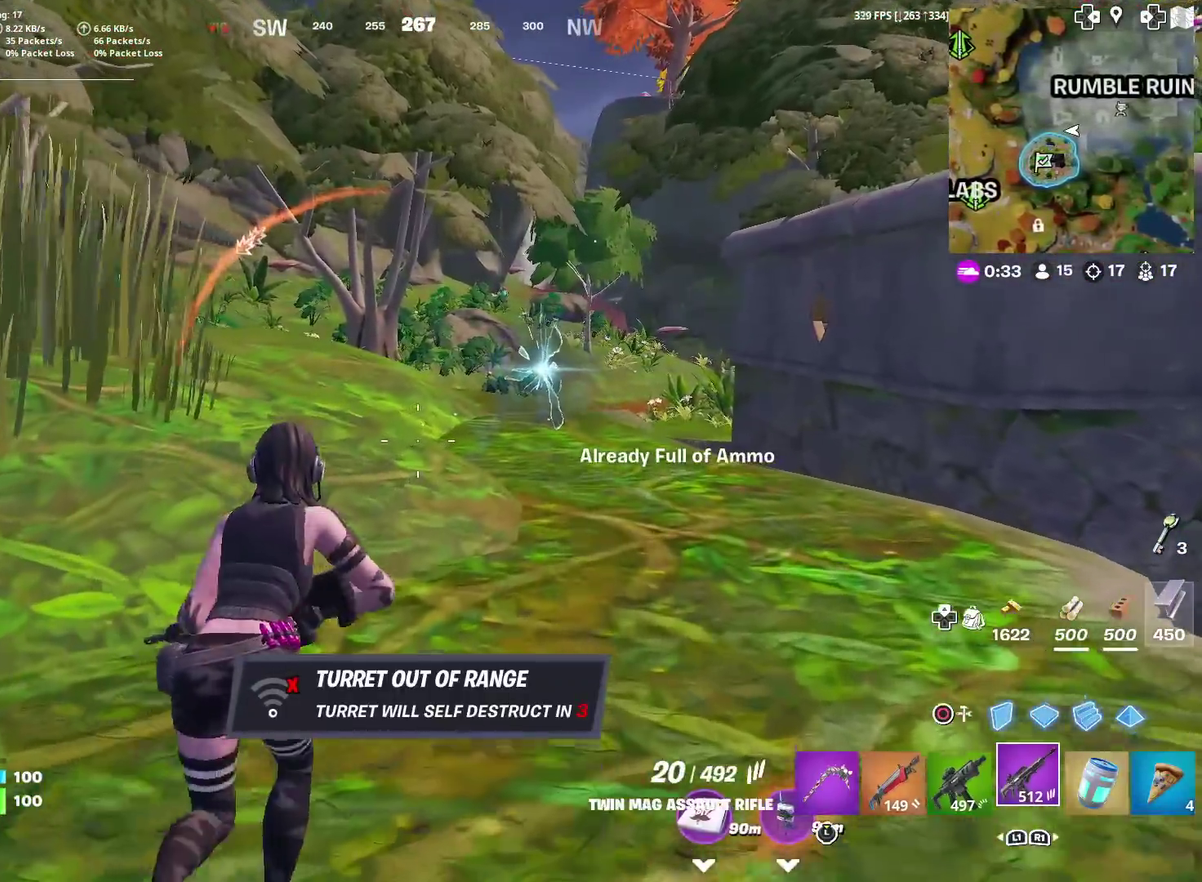
{"dt_ms": 600, "buttons": [], "left_stick": "up-right", "right_stick": "center", "events": [[33, "SQUARE", "up"]]}
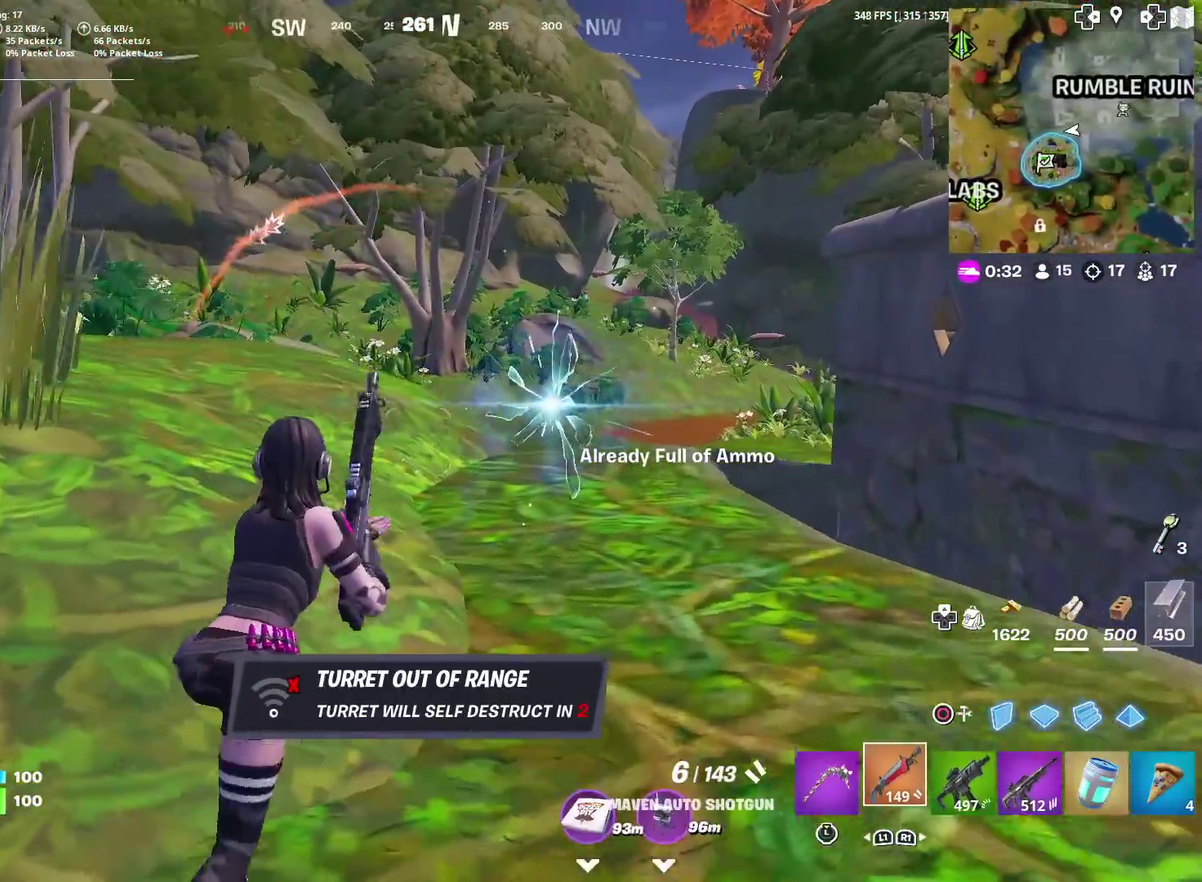
{"dt_ms": 301, "buttons": [], "left_stick": "up-right", "right_stick": "center", "events": []}
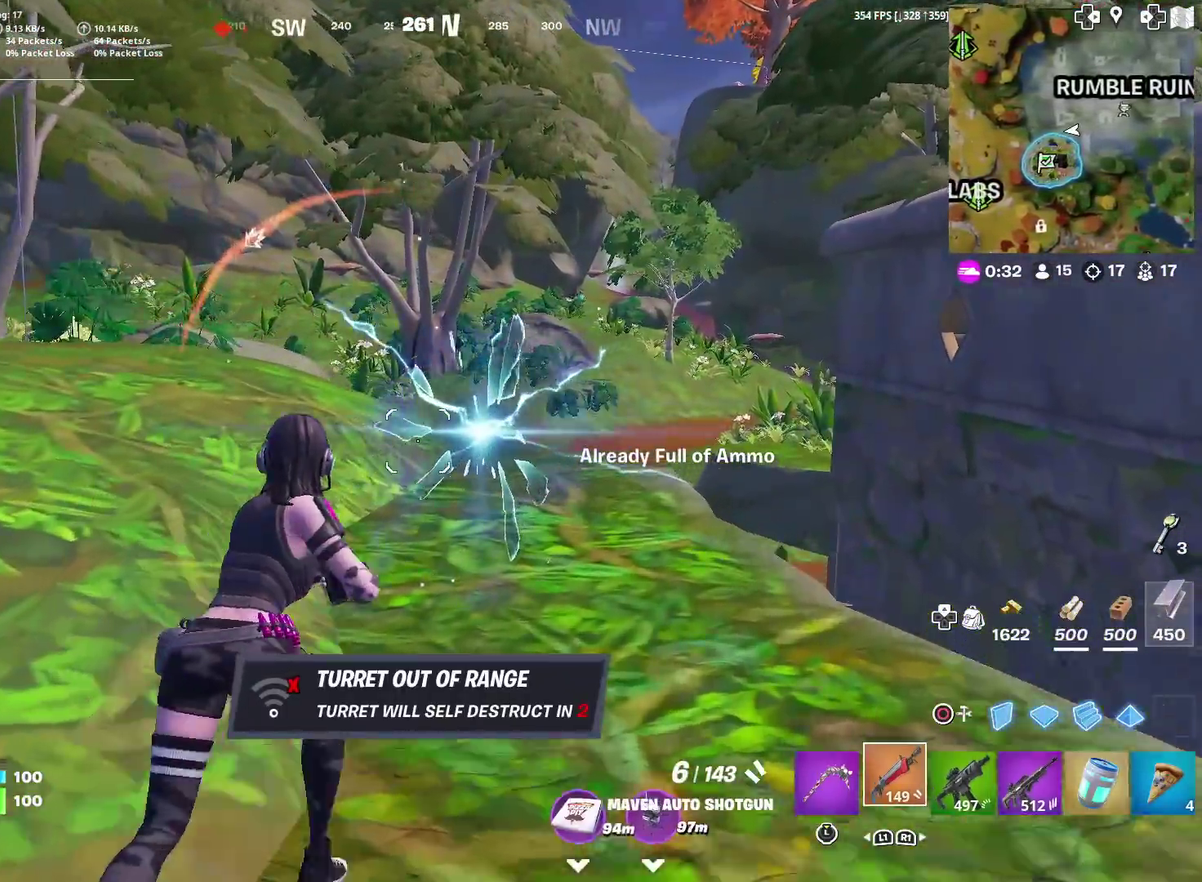
{"dt_ms": 700, "buttons": [], "left_stick": "up", "right_stick": "center", "events": [[267, "left_stick", "up"]]}
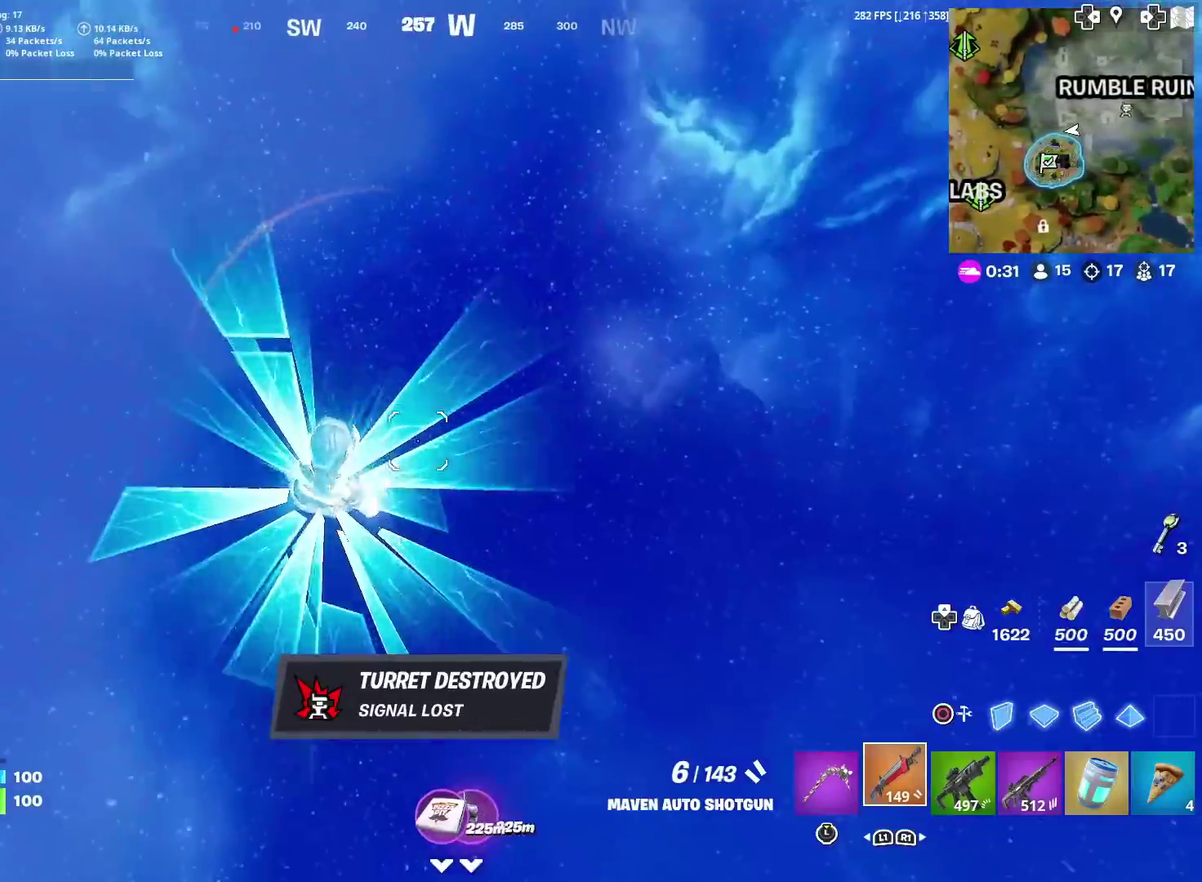
{"dt_ms": 684, "buttons": [], "left_stick": "up", "right_stick": "up-left", "events": [[618, "right_stick", "up-left"]]}
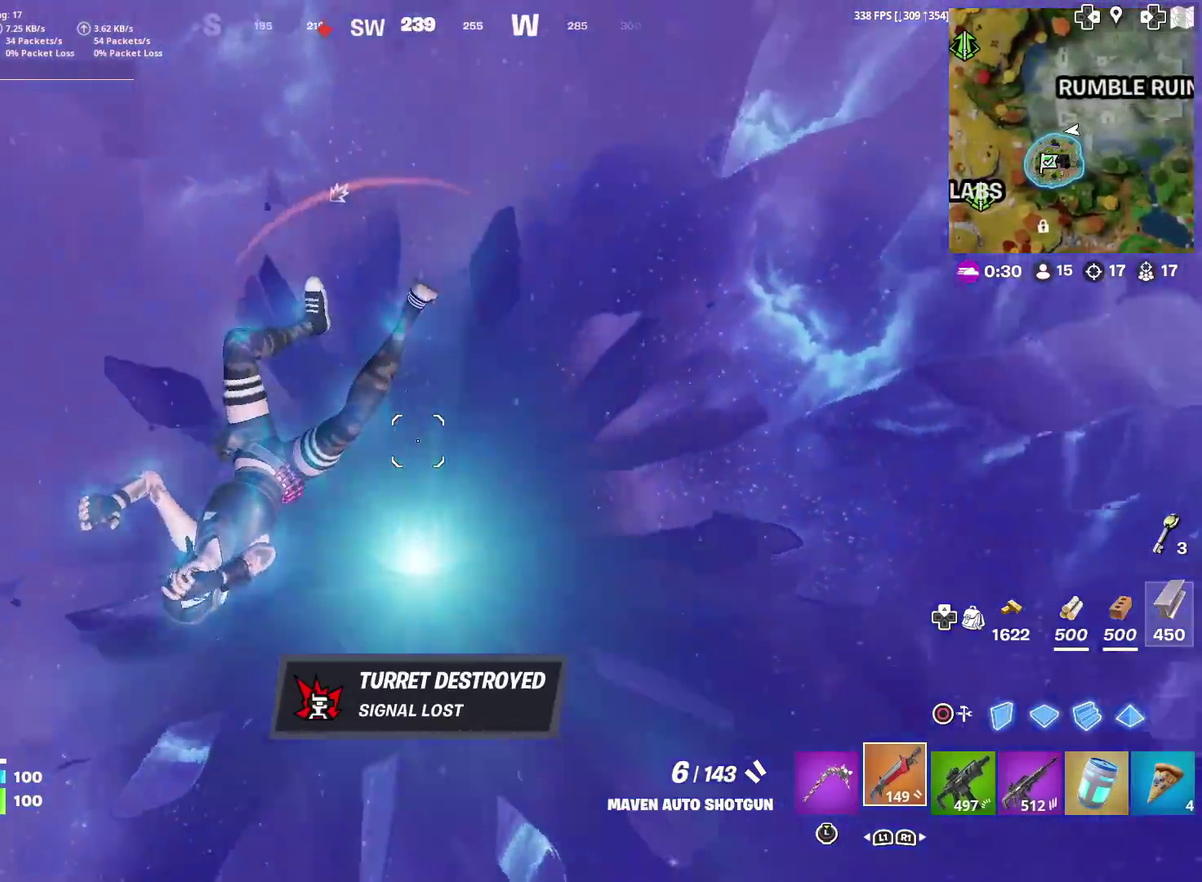
{"dt_ms": 301, "buttons": [], "left_stick": "up", "right_stick": "up-left", "events": [[17, "right_stick", "center"], [301, "right_stick", "up-left"]]}
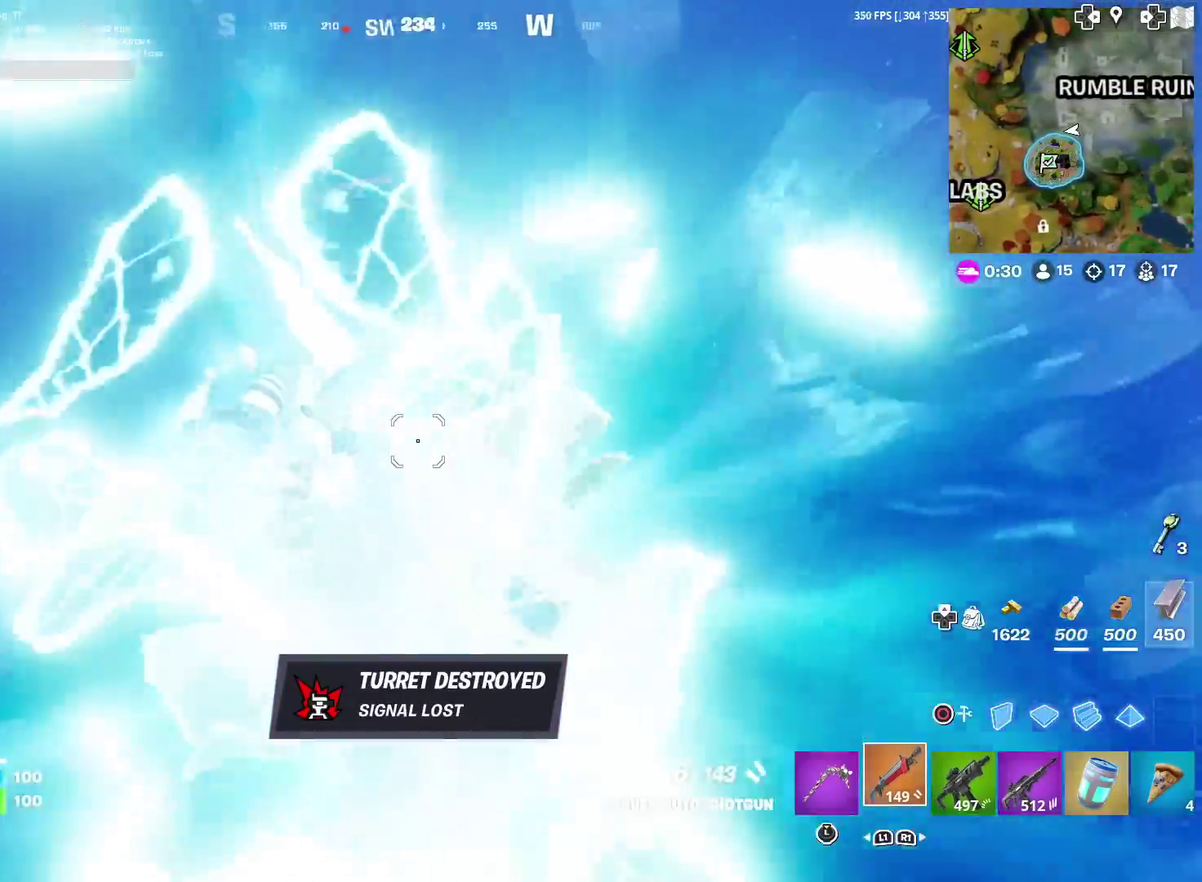
{"dt_ms": 600, "buttons": [], "left_stick": "up", "right_stick": "center", "events": [[100, "right_stick", "center"]]}
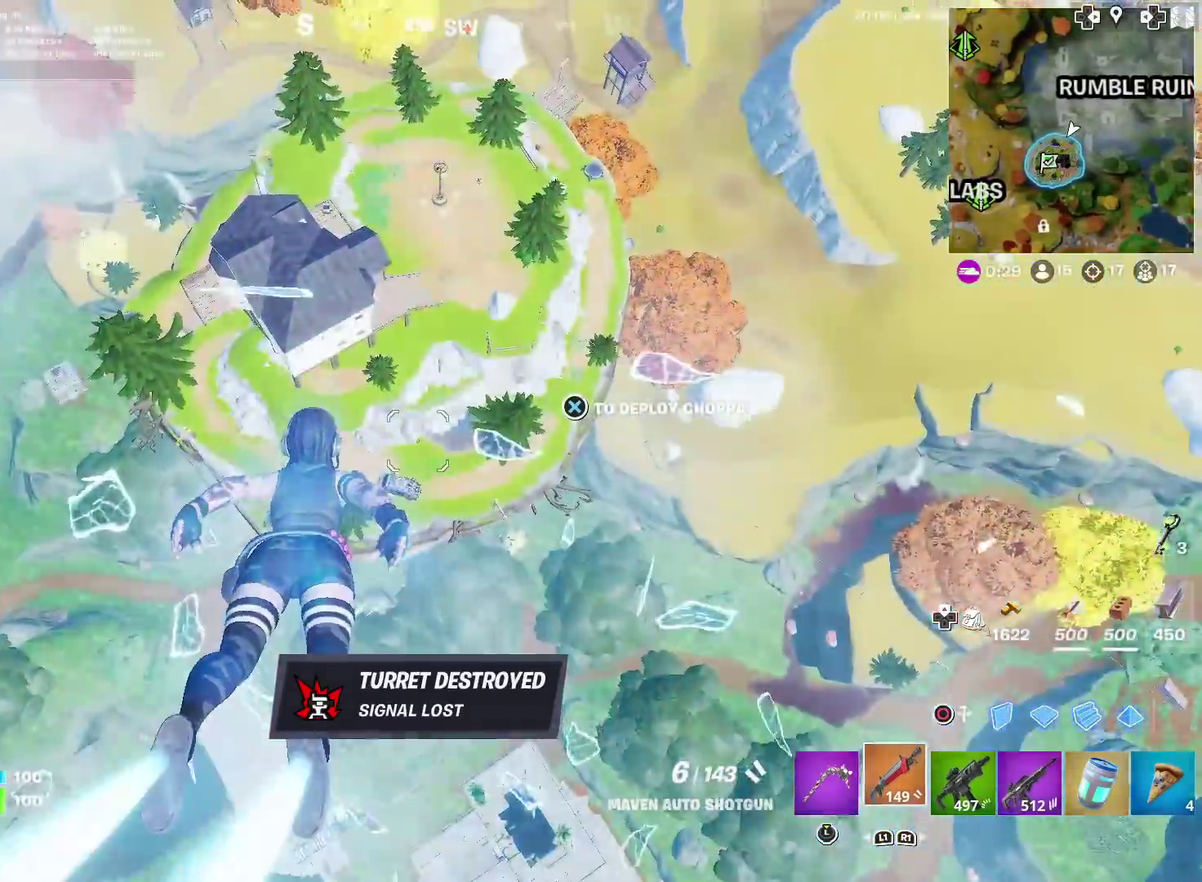
{"dt_ms": 401, "buttons": [], "left_stick": "up", "right_stick": "center", "events": [[50, "right_stick", "up-left"], [134, "right_stick", "center"]]}
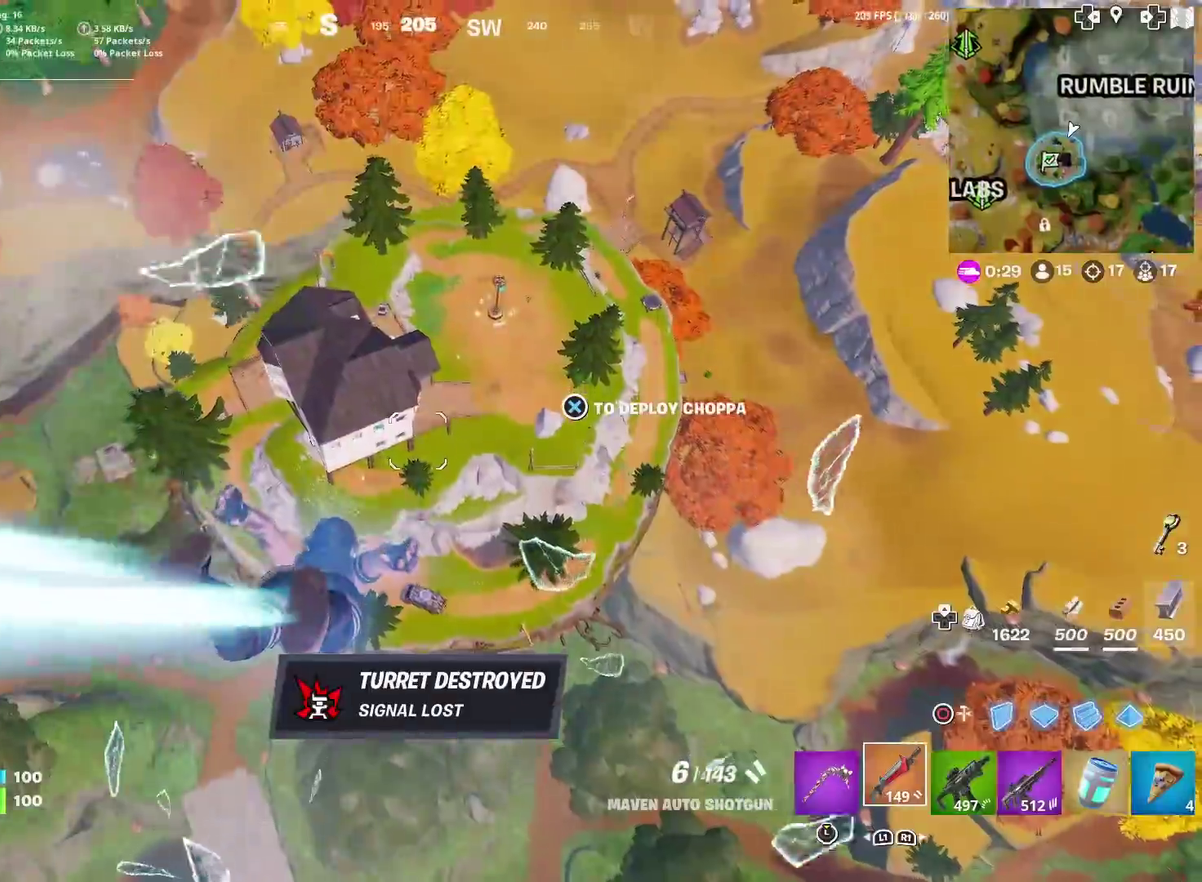
{"dt_ms": 500, "buttons": [], "left_stick": "up", "right_stick": "center", "events": [[300, "right_stick", "up"], [383, "right_stick", "center"]]}
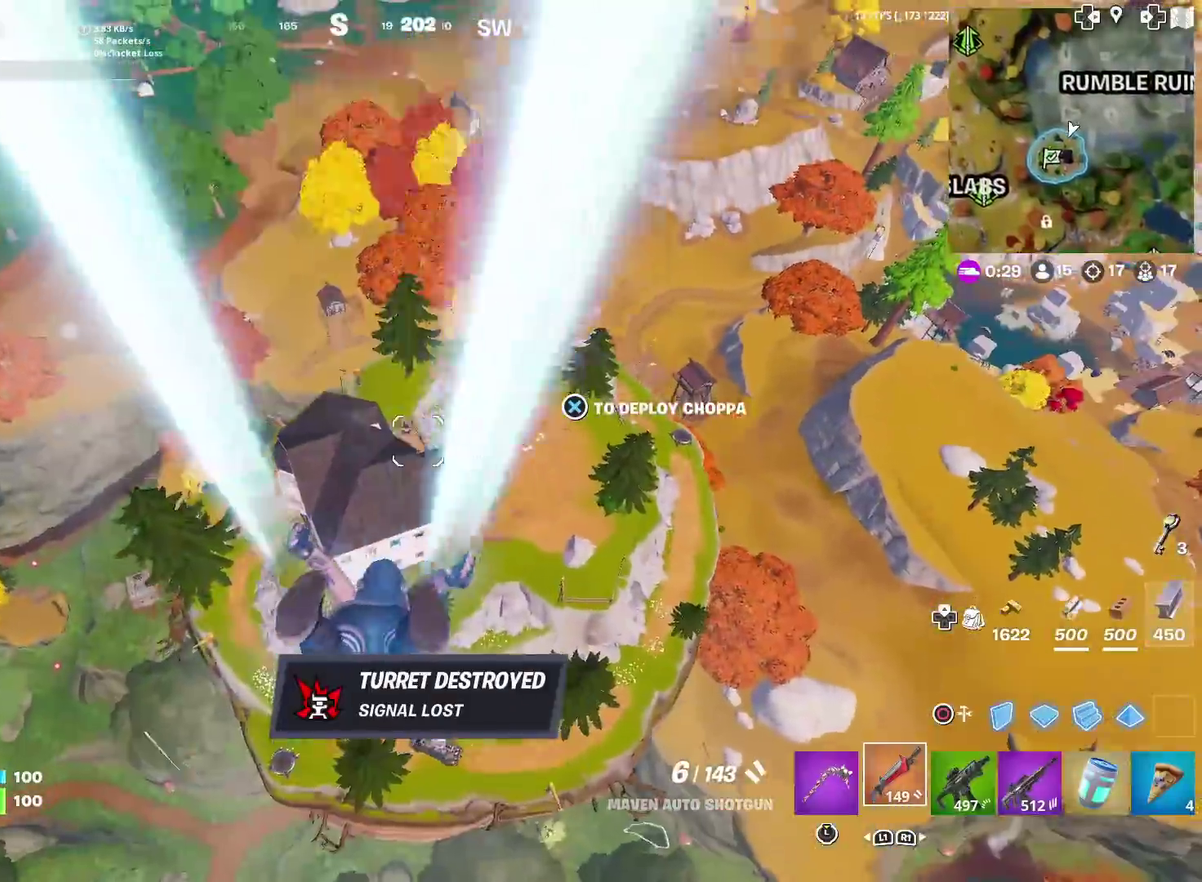
{"dt_ms": 501, "buttons": [], "left_stick": "up", "right_stick": "center", "events": []}
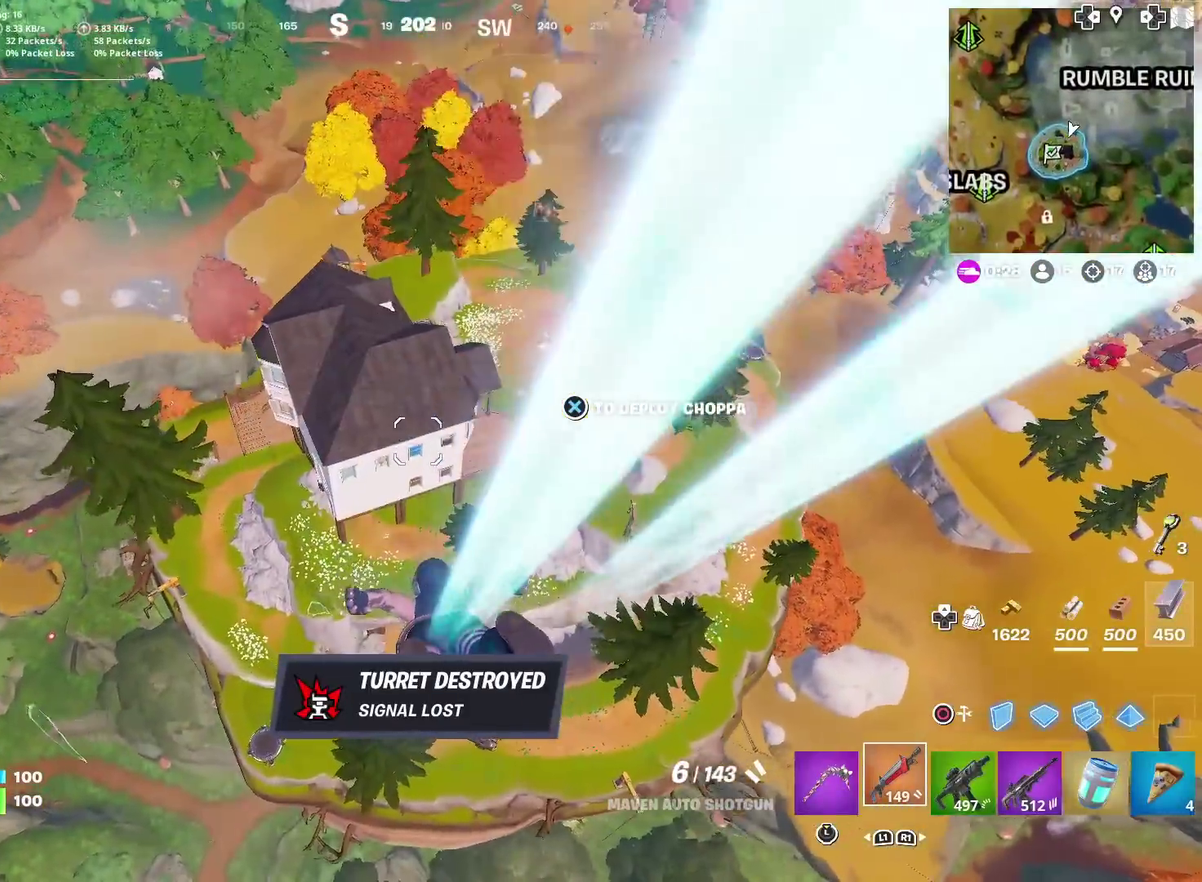
{"dt_ms": 400, "buttons": [], "left_stick": "up", "right_stick": "center", "events": [[133, "right_stick", "up"], [217, "right_stick", "center"]]}
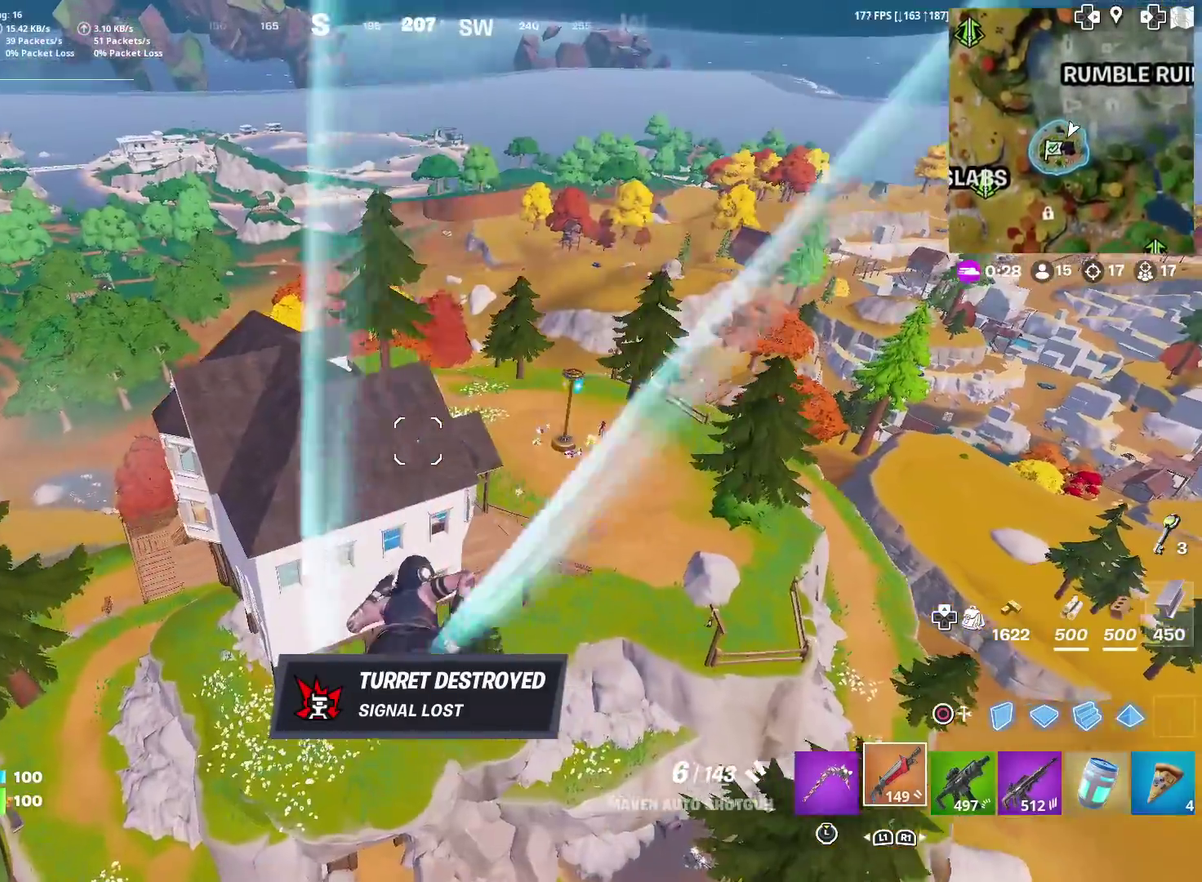
{"dt_ms": 601, "buttons": [], "left_stick": "left", "right_stick": "center", "events": [[317, "left_stick", "up-left"], [350, "right_stick", "right"], [451, "left_stick", "left"], [467, "right_stick", "center"]]}
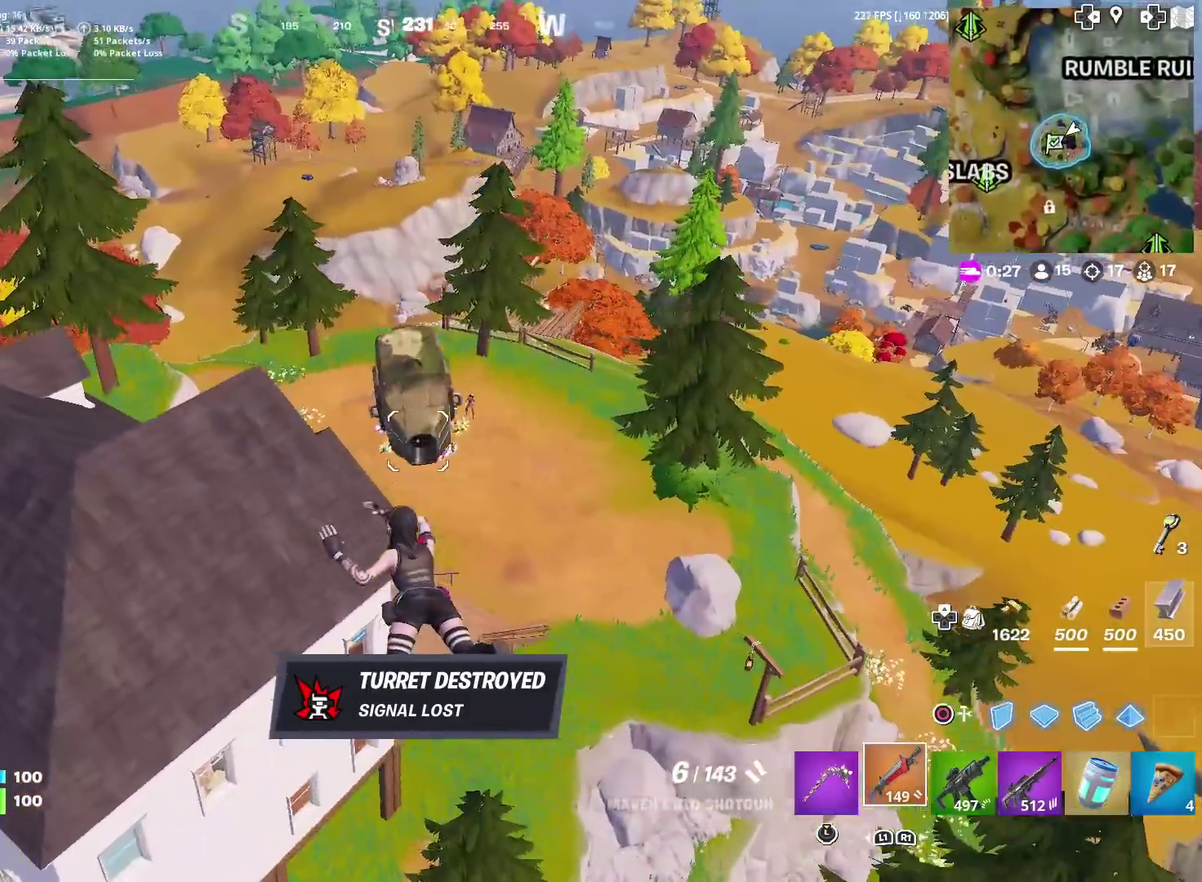
{"dt_ms": 300, "buttons": [], "left_stick": "left", "right_stick": "center", "events": [[83, "right_stick", "up-right"], [166, "right_stick", "center"]]}
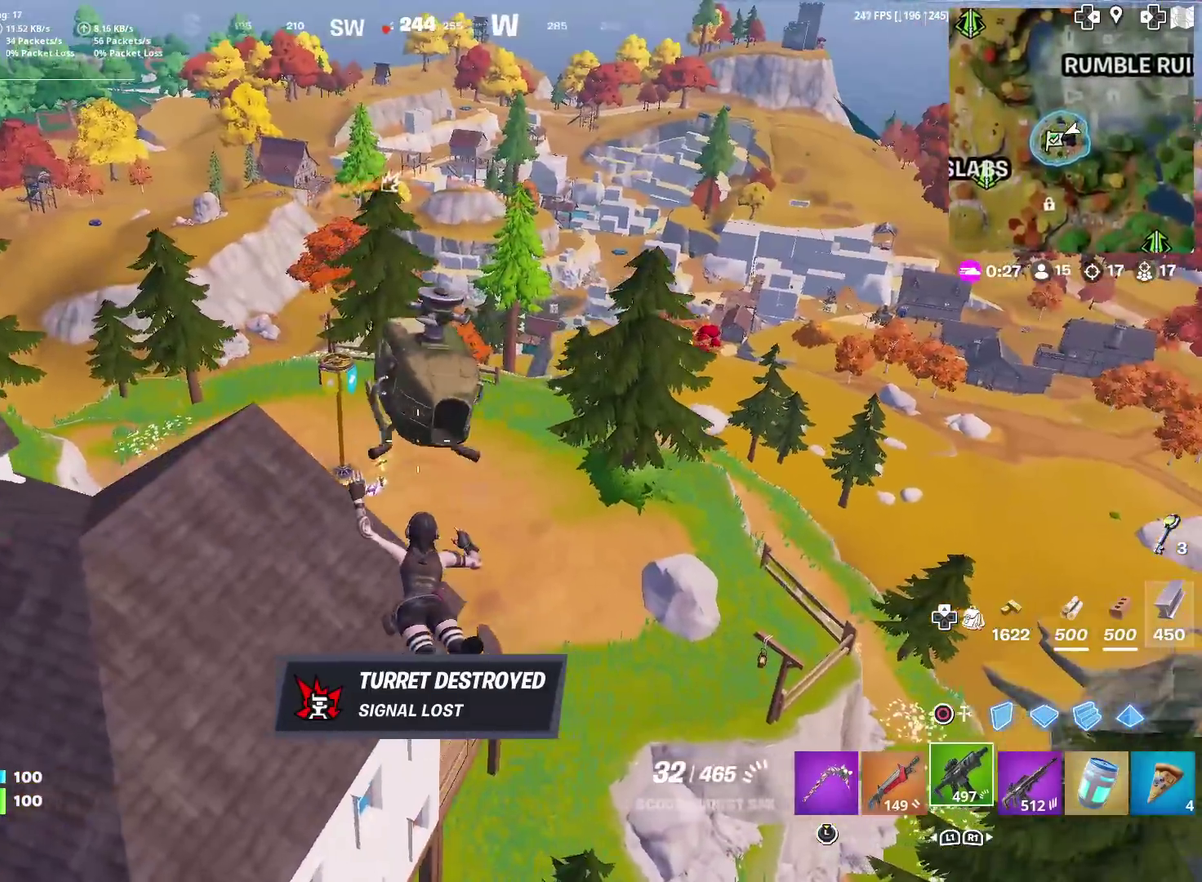
{"dt_ms": 901, "buttons": [], "left_stick": "center", "right_stick": "center", "events": [[17, "left_stick", "up-left"], [200, "left_stick", "up"], [500, "left_stick", "up-right"], [867, "left_stick", "center"]]}
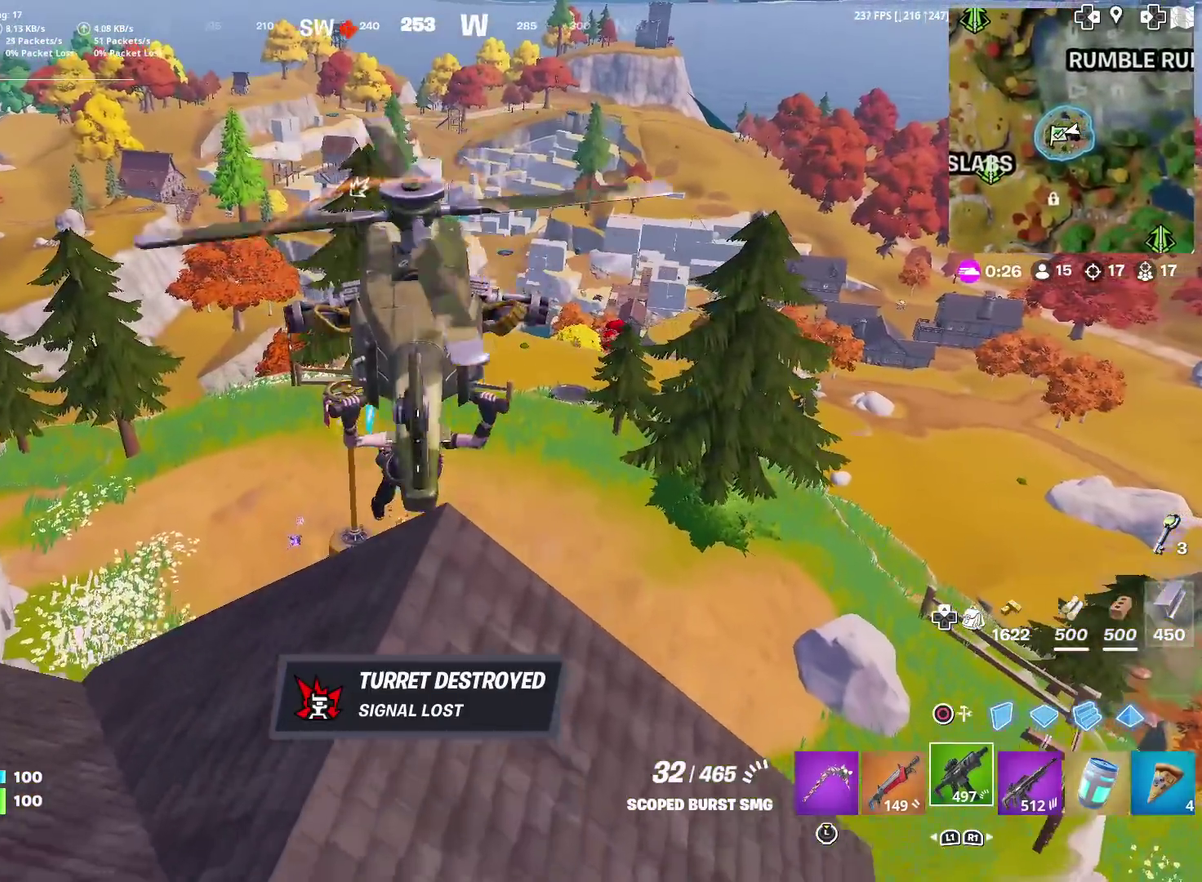
{"dt_ms": 300, "buttons": [], "left_stick": "center", "right_stick": "center", "events": [[67, "left_stick", "down-left"], [150, "left_stick", "center"]]}
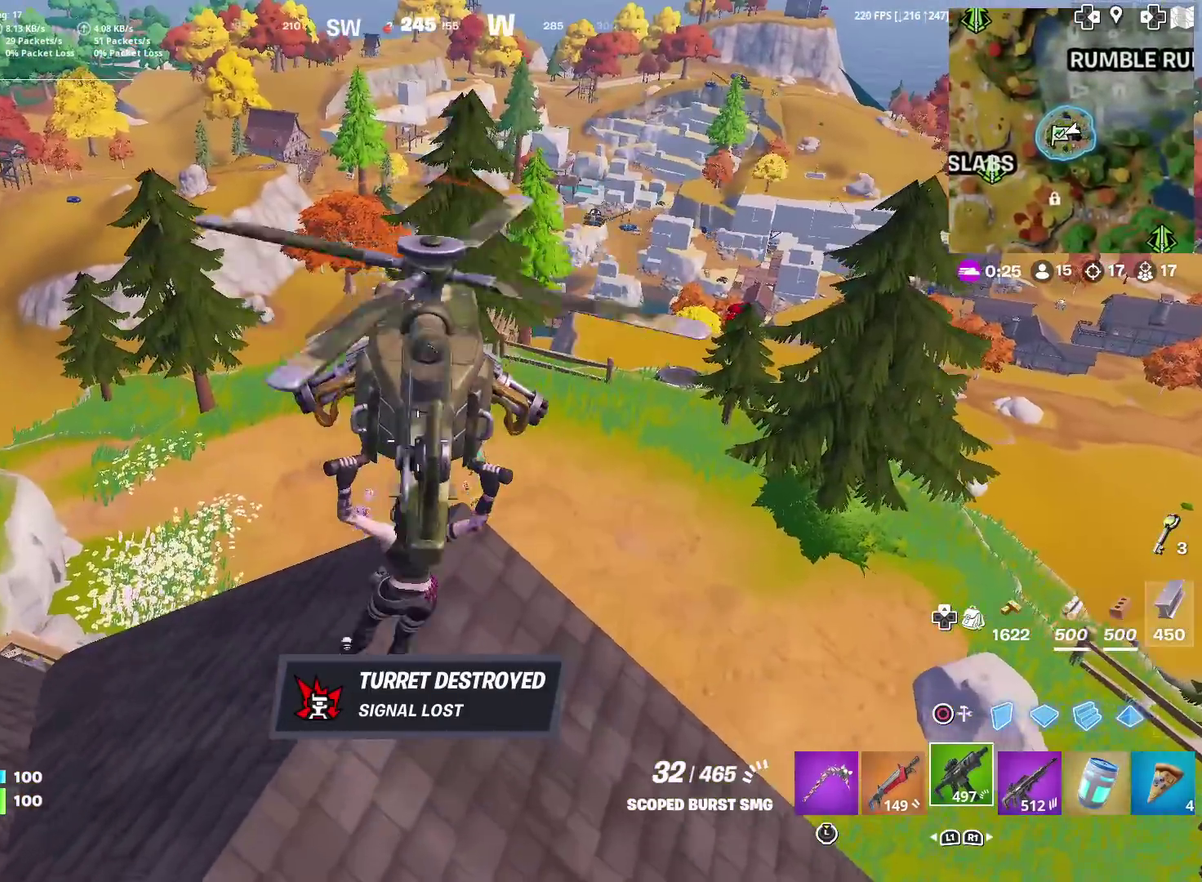
{"dt_ms": 601, "buttons": ["L2"], "left_stick": "center", "right_stick": "center", "events": [[234, "left_stick", "up-left"], [334, "left_stick", "up"], [367, "L2", "down"], [434, "left_stick", "center"]]}
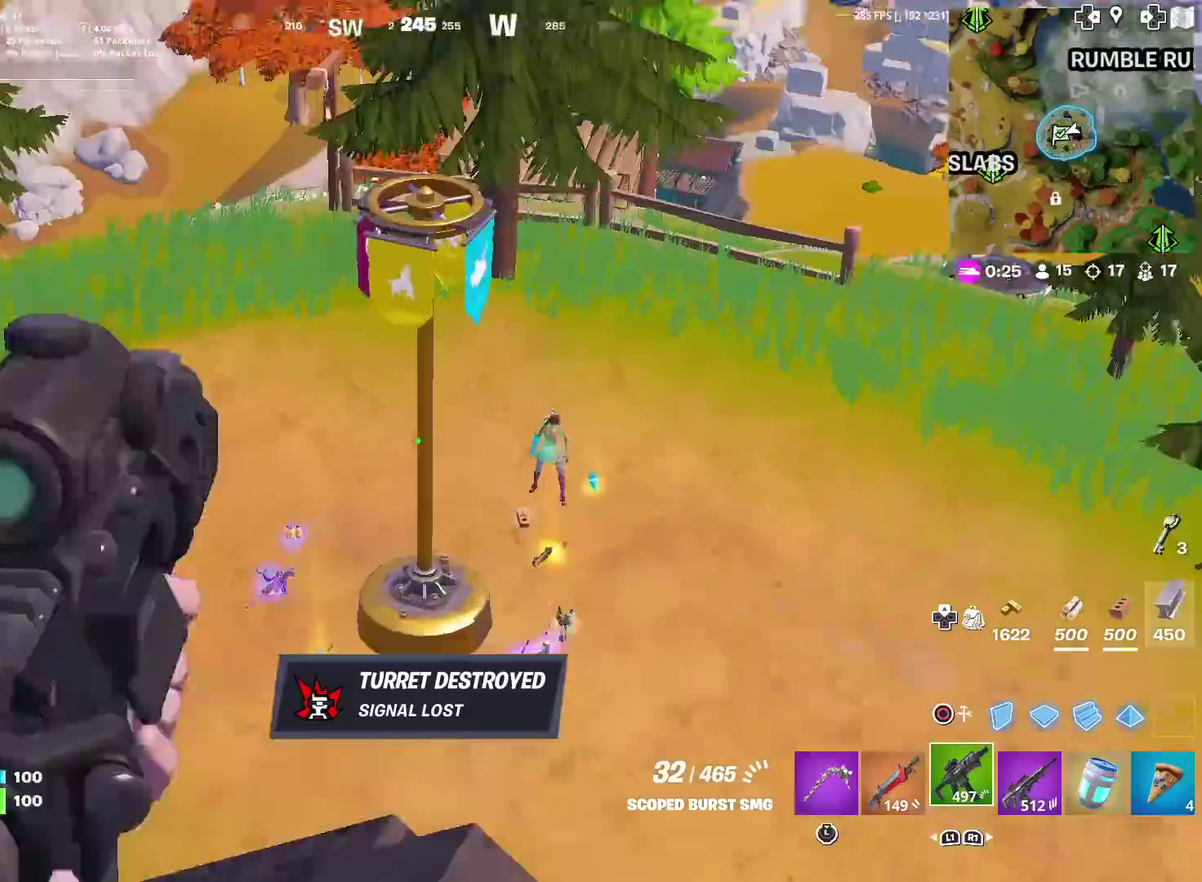
{"dt_ms": 400, "buttons": ["L2"], "left_stick": "up-right", "right_stick": "up-right"}
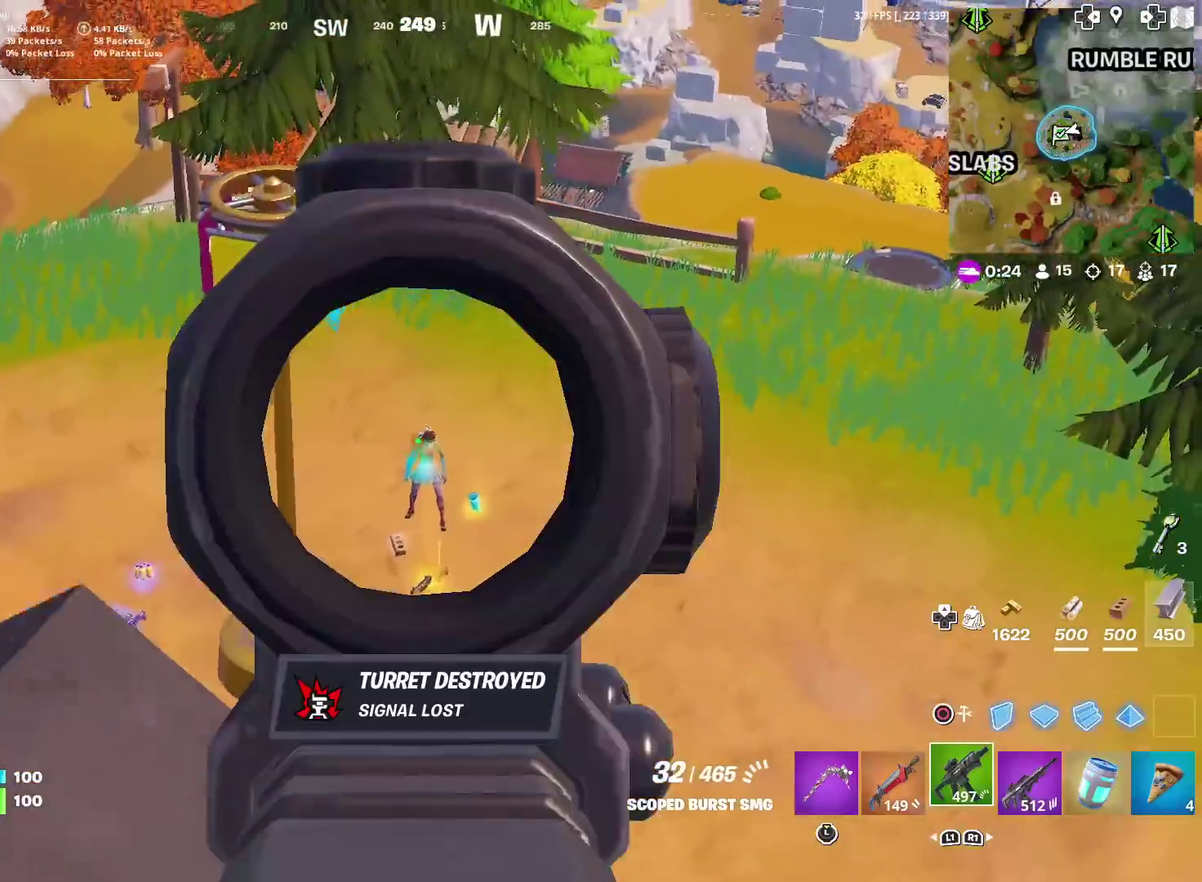
{"dt_ms": 501, "buttons": ["L2", "R2"], "left_stick": "center", "right_stick": "down"}
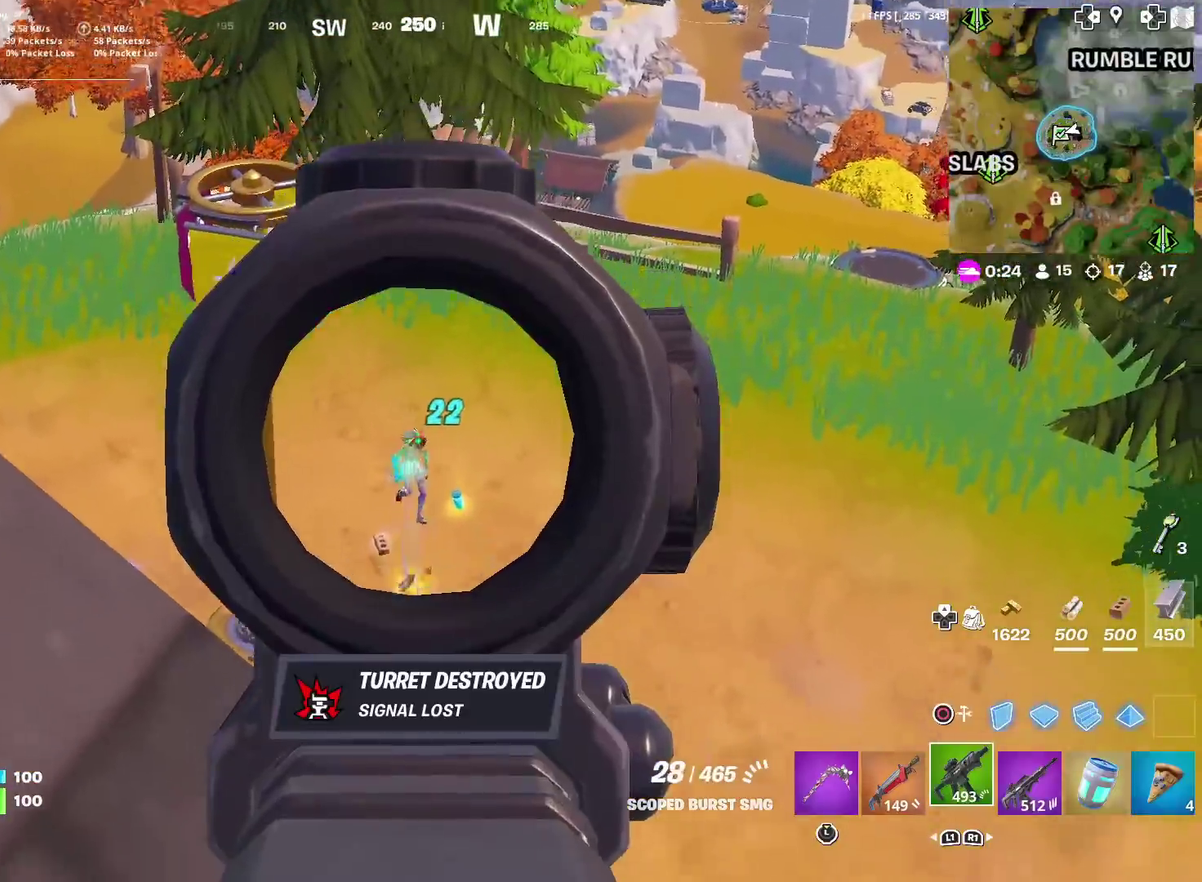
{"dt_ms": 500, "buttons": ["L2", "R2"], "left_stick": "center", "right_stick": "center", "events": [[83, "right_stick", "center"], [233, "right_stick", "down"], [400, "right_stick", "down-left"], [483, "right_stick", "center"]]}
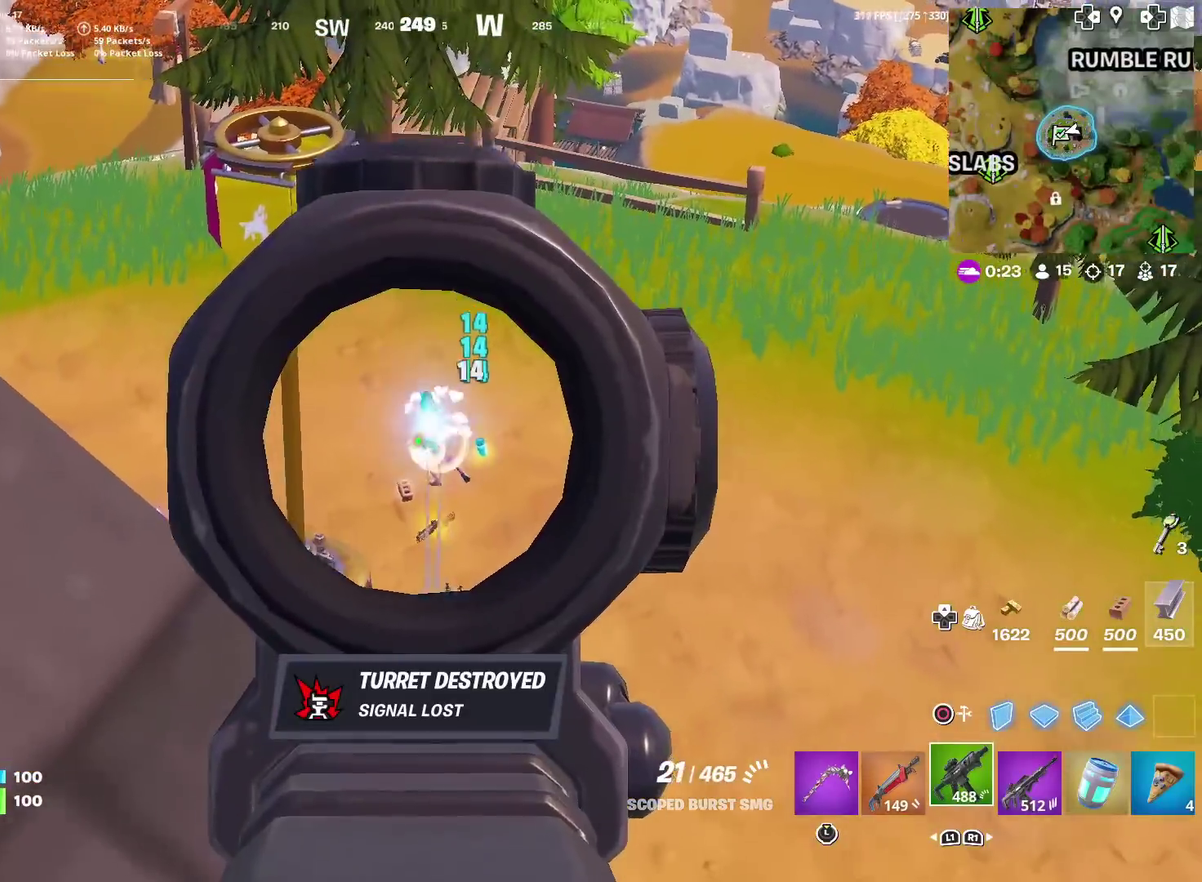
{"dt_ms": 401, "buttons": ["L2", "R2"], "left_stick": "center", "right_stick": "left", "events": [[17, "left_stick", "up-right"], [134, "left_stick", "center"], [351, "right_stick", "left"]]}